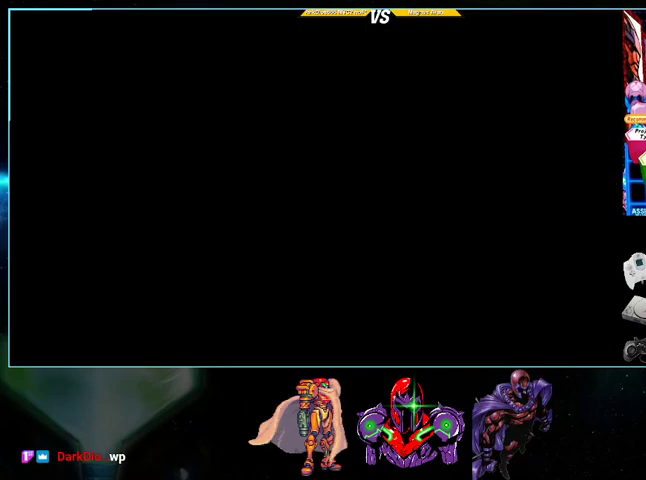
Gameplay with a controller (Nintendo layout); each line is a JSON object with the inputs held at the frame after it. "events" lists button and stick changes between this image and that frame as [ms after this image, input, new state], when the widget could be followed in between. Not read: L3 R3.
{"buttons": ["A"], "events": [[500, "A", "down"]]}
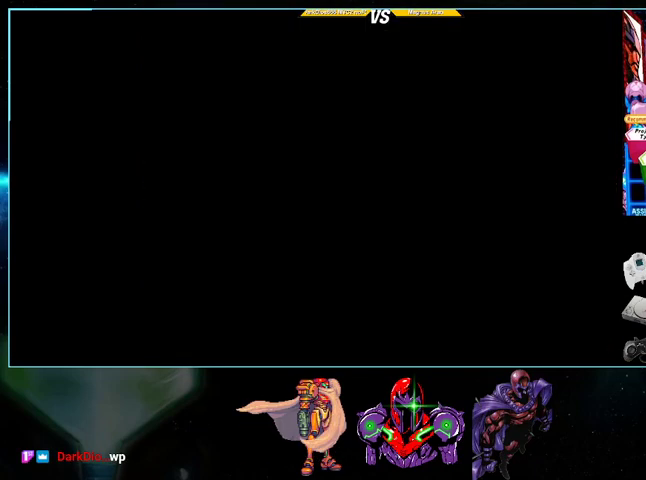
{"buttons": ["A"], "events": [[400, "A", "up"], [500, "A", "down"]]}
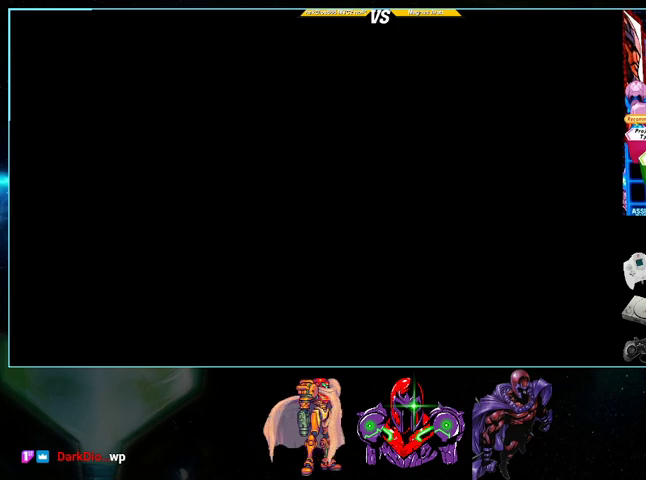
{"buttons": ["A"], "events": [[100, "A", "up"], [200, "A", "down"], [367, "A", "up"], [433, "A", "down"]]}
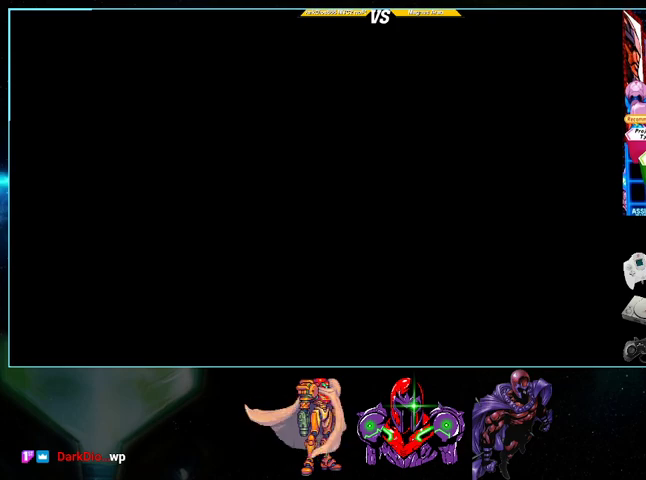
{"buttons": ["A"], "events": [[100, "A", "up"], [200, "A", "down"], [333, "A", "up"], [500, "A", "down"]]}
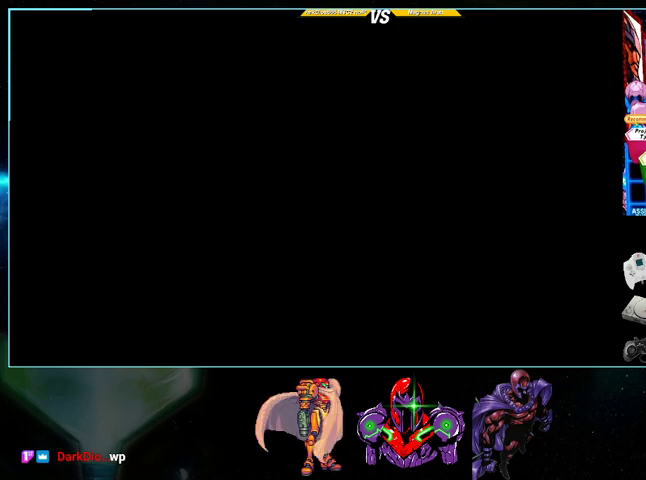
{"buttons": ["A"], "events": [[100, "A", "up"], [200, "A", "down"], [400, "A", "up"], [500, "A", "down"]]}
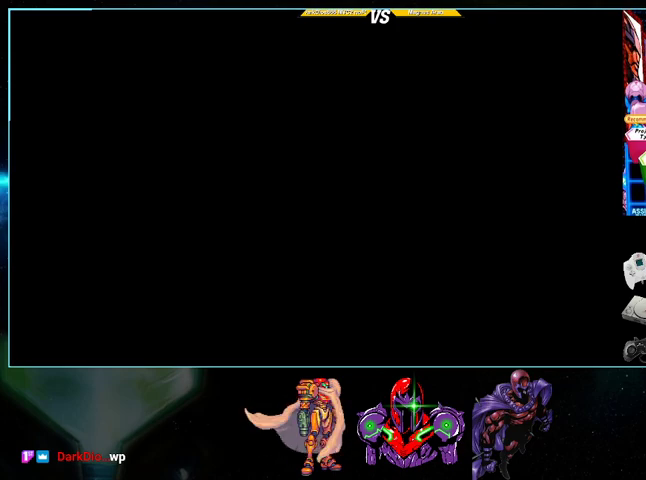
{"buttons": ["A"], "events": [[133, "A", "up"], [233, "A", "down"], [367, "A", "up"], [500, "A", "down"]]}
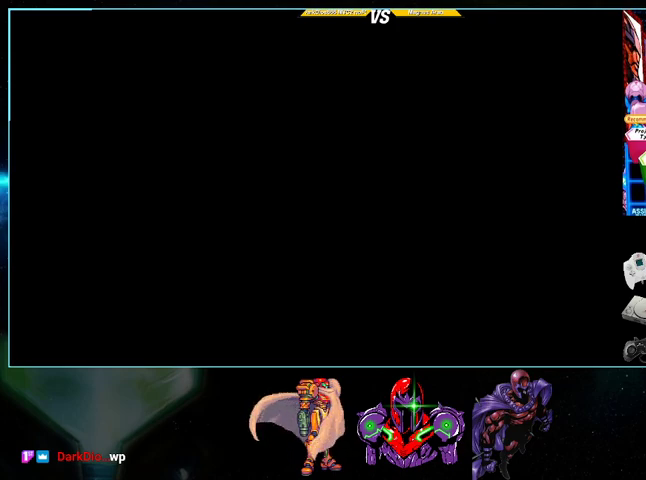
{"buttons": ["A"], "events": [[133, "A", "up"], [233, "A", "down"], [367, "A", "up"], [433, "A", "down"]]}
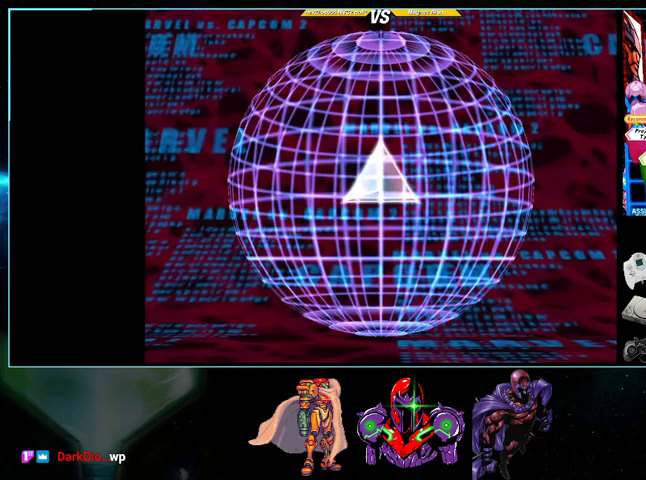
{"buttons": ["A"], "events": [[133, "A", "up"], [233, "A", "down"]]}
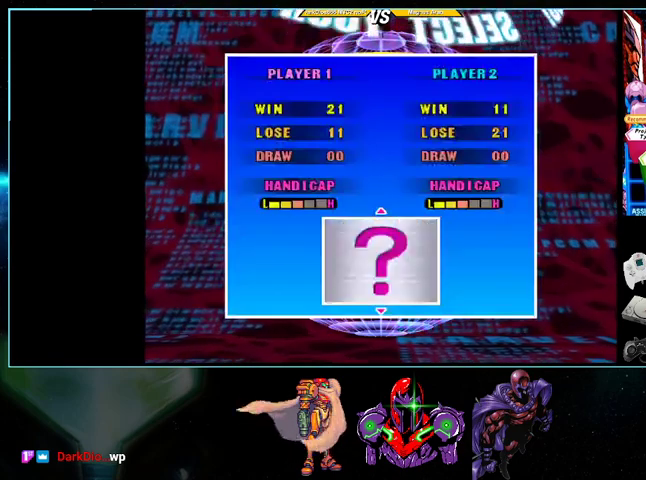
{"buttons": ["A"], "events": []}
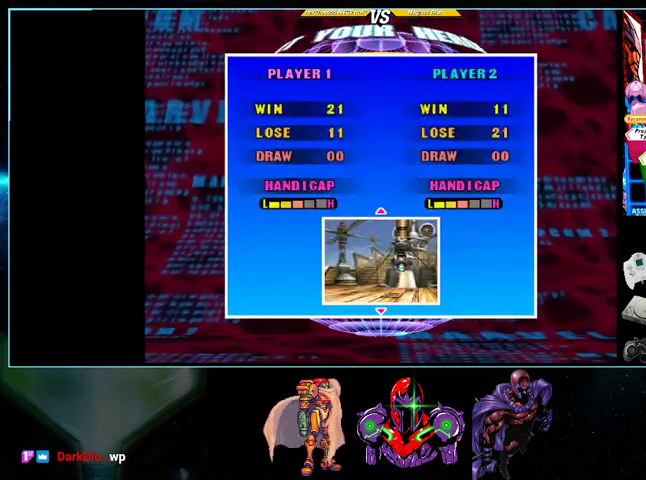
{"buttons": [], "events": [[100, "A", "up"], [200, "A", "down"], [267, "A", "up"], [433, "A", "down"], [500, "A", "up"]]}
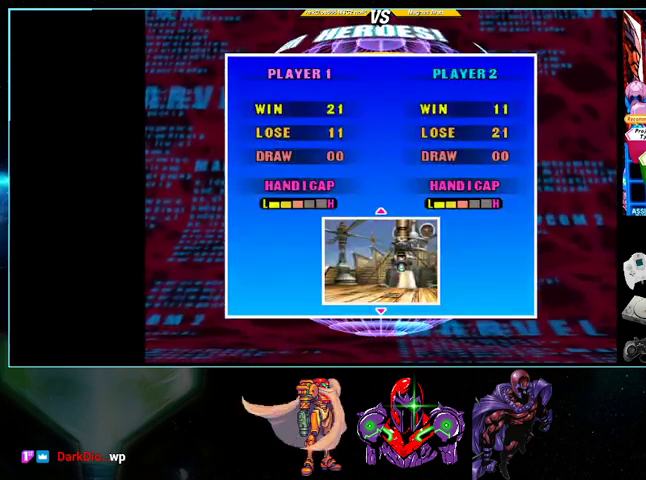
{"buttons": [], "events": []}
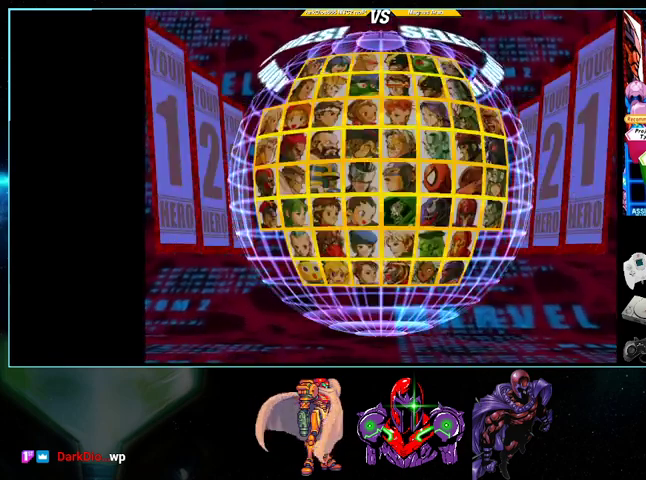
{"buttons": [], "events": []}
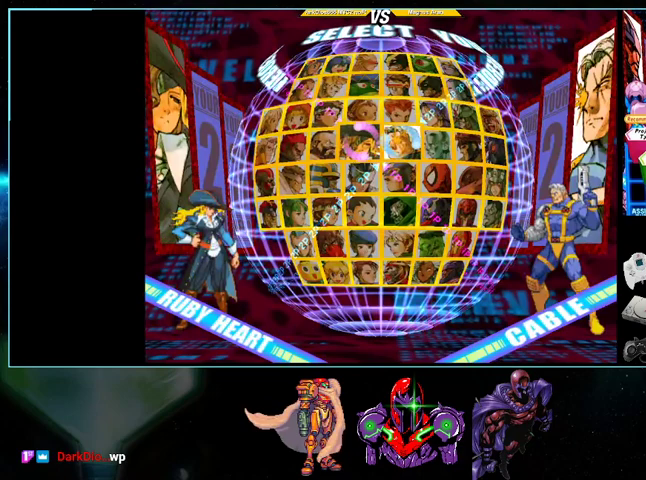
{"buttons": ["DPAD_DOWN"], "events": [[100, "DPAD_RIGHT", "down"], [200, "DPAD_RIGHT", "up"], [500, "DPAD_DOWN", "down"]]}
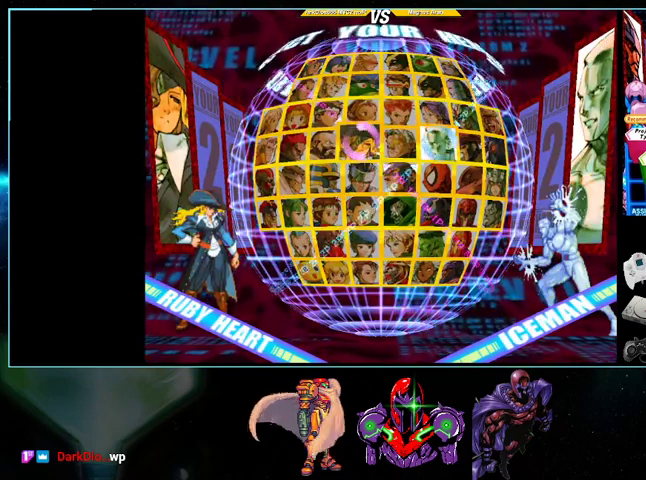
{"buttons": ["DPAD_DOWN"], "events": [[100, "DPAD_DOWN", "up"], [133, "DPAD_DOWN", "down"], [233, "DPAD_DOWN", "up"], [333, "DPAD_DOWN", "down"], [400, "DPAD_DOWN", "up"], [500, "DPAD_DOWN", "down"]]}
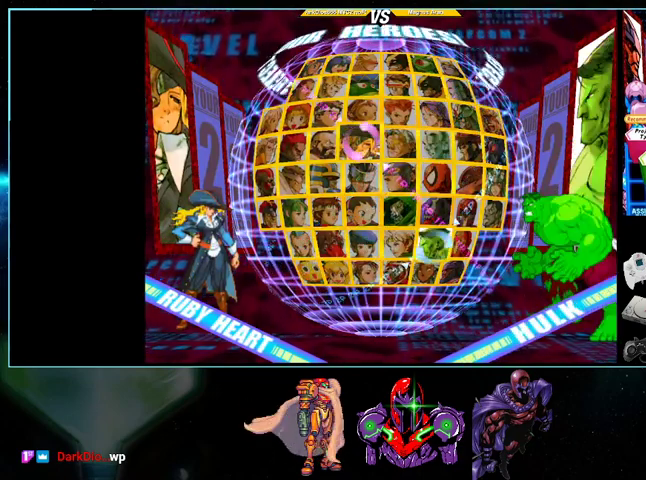
{"buttons": [], "events": [[100, "DPAD_DOWN", "up"], [300, "X", "down"], [467, "X", "up"]]}
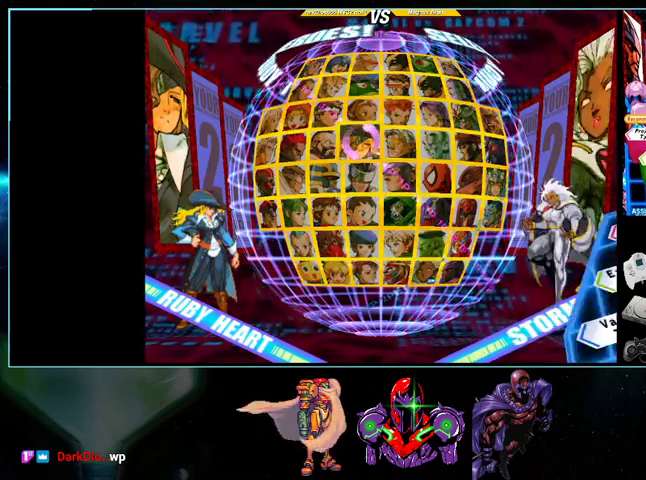
{"buttons": [], "events": [[400, "DPAD_DOWN", "down"], [500, "DPAD_DOWN", "up"]]}
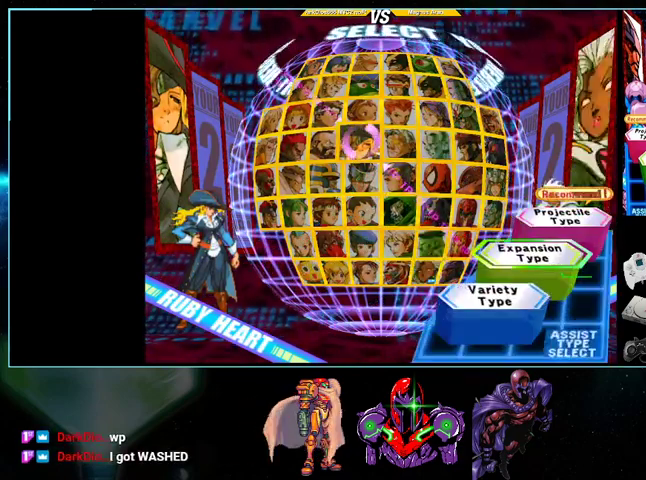
{"buttons": [], "events": [[233, "X", "down"], [400, "X", "up"]]}
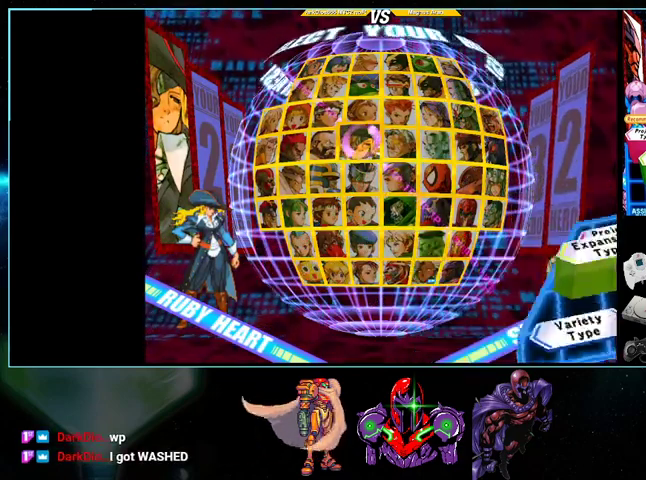
{"buttons": [], "events": []}
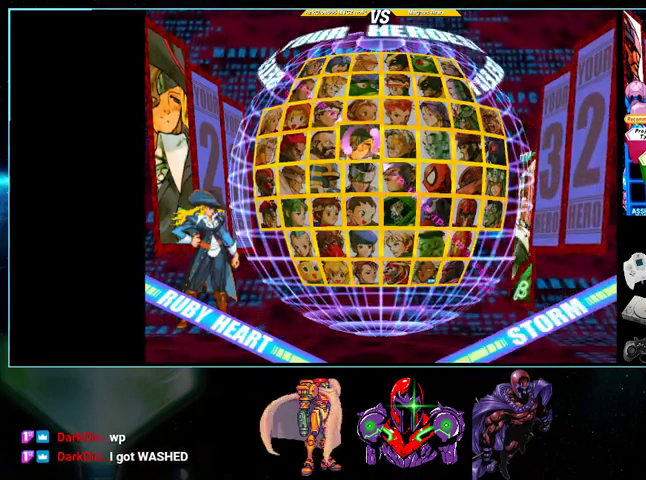
{"buttons": ["DPAD_RIGHT"], "events": [[267, "DPAD_RIGHT", "down"], [367, "DPAD_RIGHT", "up"], [433, "DPAD_RIGHT", "down"]]}
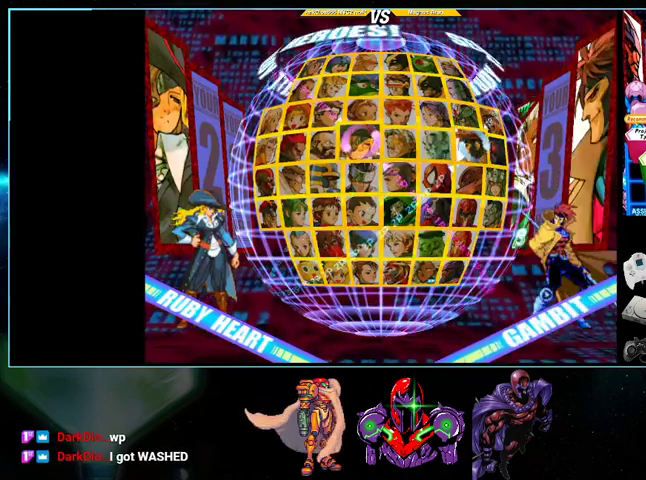
{"buttons": ["DPAD_DOWN"], "events": [[33, "DPAD_RIGHT", "up"], [133, "DPAD_DOWN", "down"], [233, "DPAD_DOWN", "up"], [333, "DPAD_DOWN", "down"], [433, "DPAD_DOWN", "up"], [500, "DPAD_DOWN", "down"]]}
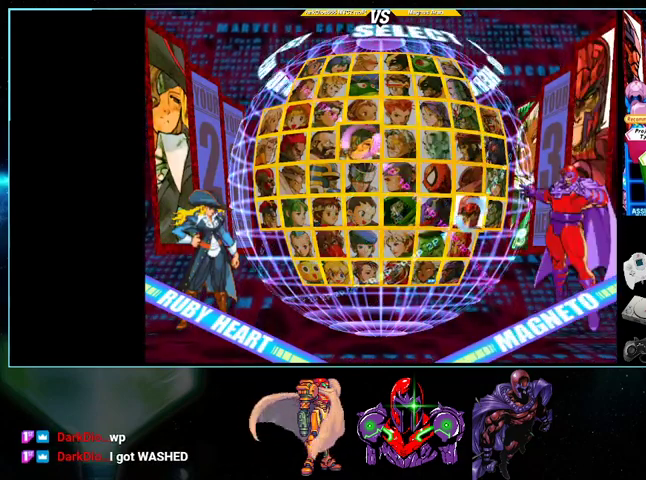
{"buttons": [], "events": [[100, "DPAD_DOWN", "up"], [200, "DPAD_DOWN", "down"], [267, "DPAD_DOWN", "up"]]}
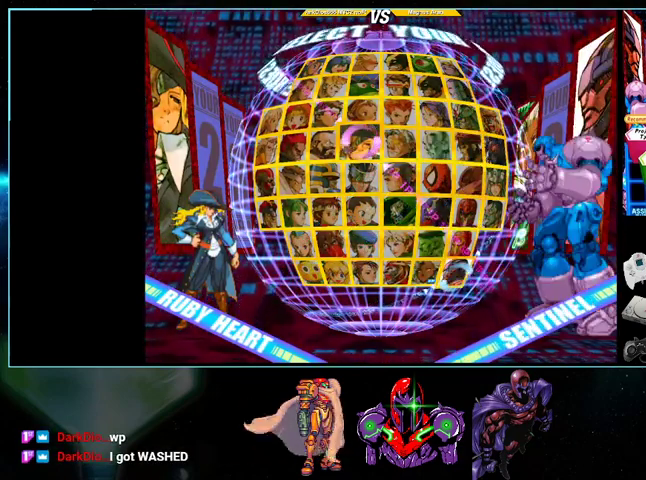
{"buttons": [], "events": []}
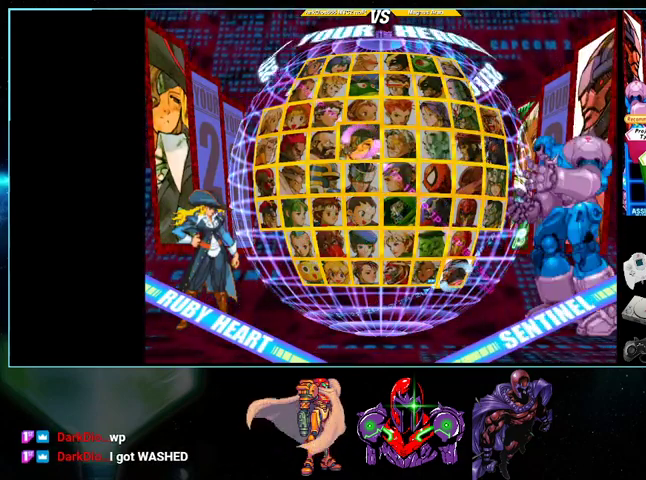
{"buttons": [], "events": []}